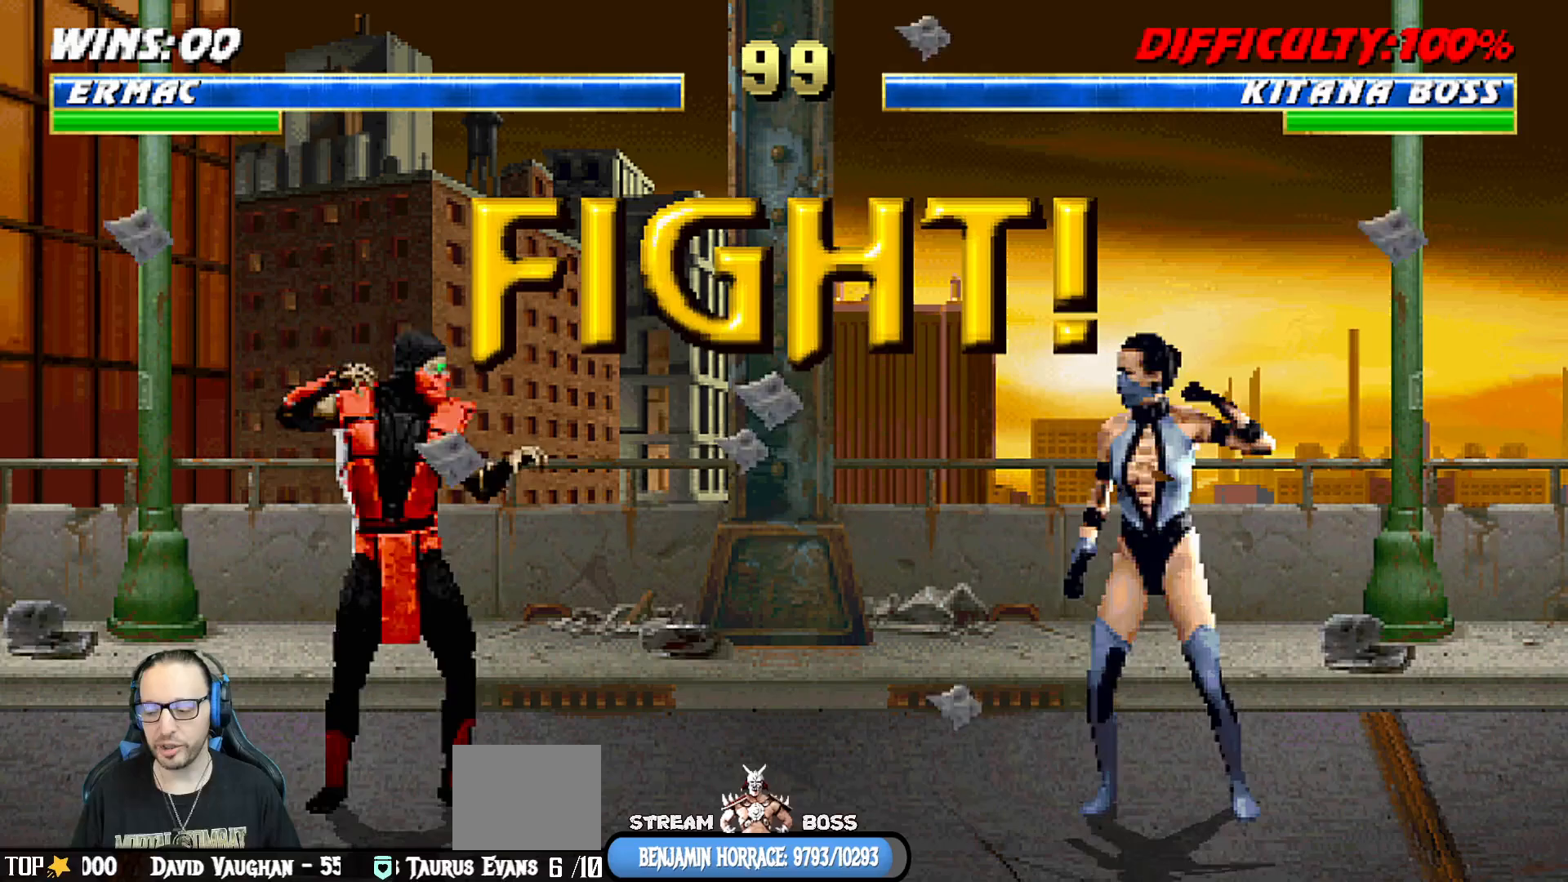
Gameplay with a controller (PlayStation layout); each line is a JSON object with the inputs held at the frame after it. "events" lists button and stick changes between this image and that frame as [ms after this image, input, new state], when the widget could be followed in between.
{"buttons": [], "left_stick": "center", "right_stick": "center", "events": [[250, "R1", "down"], [400, "R1", "up"]]}
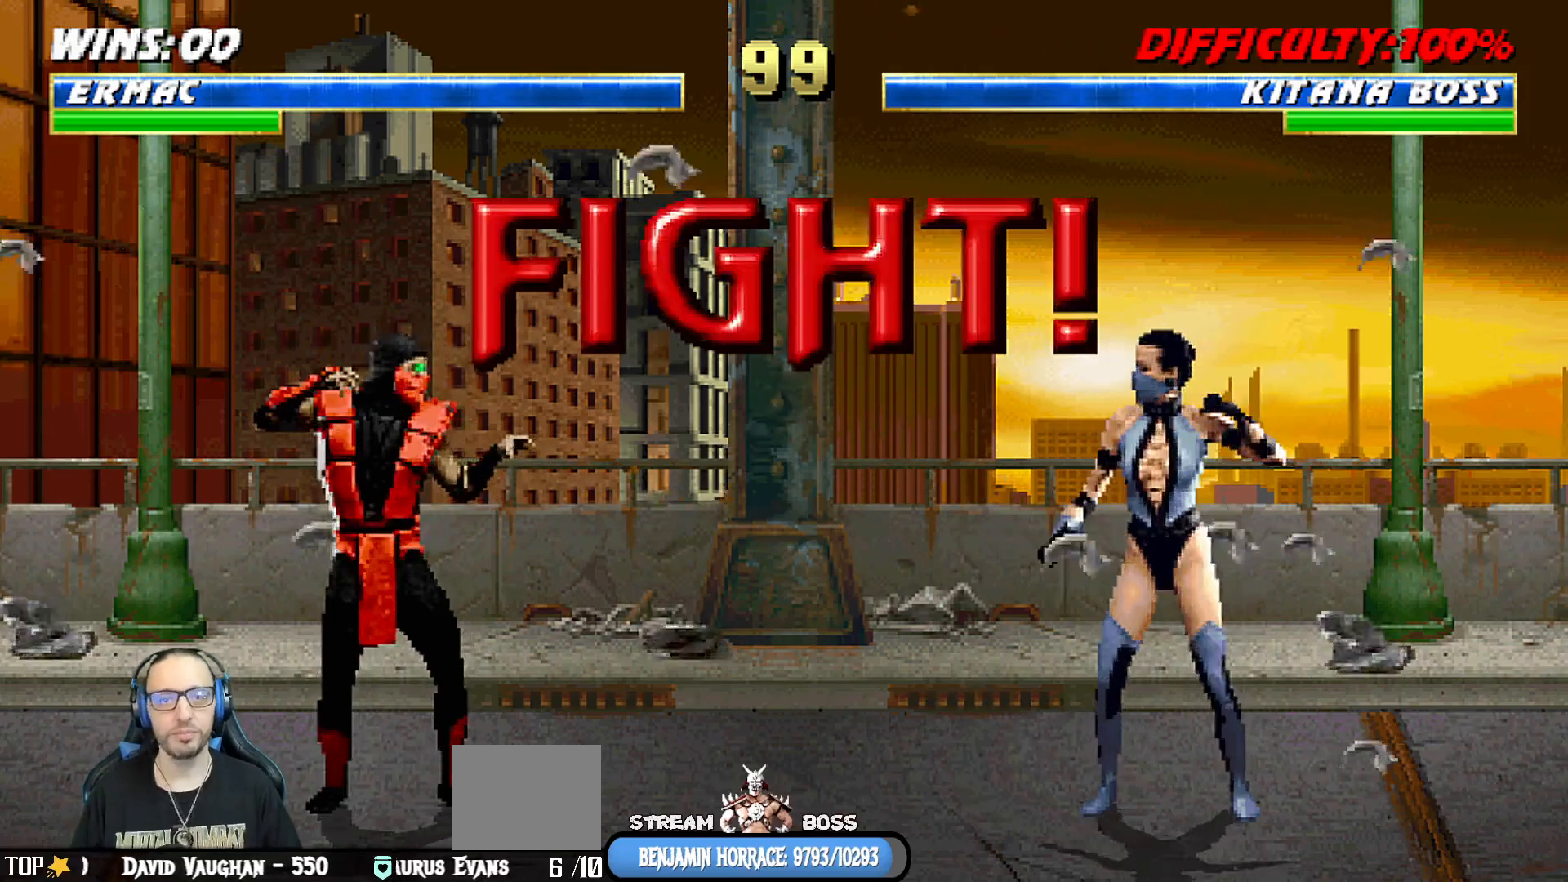
{"buttons": ["L1", "DPAD_UP", "DPAD_RIGHT"], "left_stick": "center", "right_stick": "center", "events": [[400, "DPAD_RIGHT", "down"], [417, "DPAD_UP", "down"], [417, "L1", "down"]]}
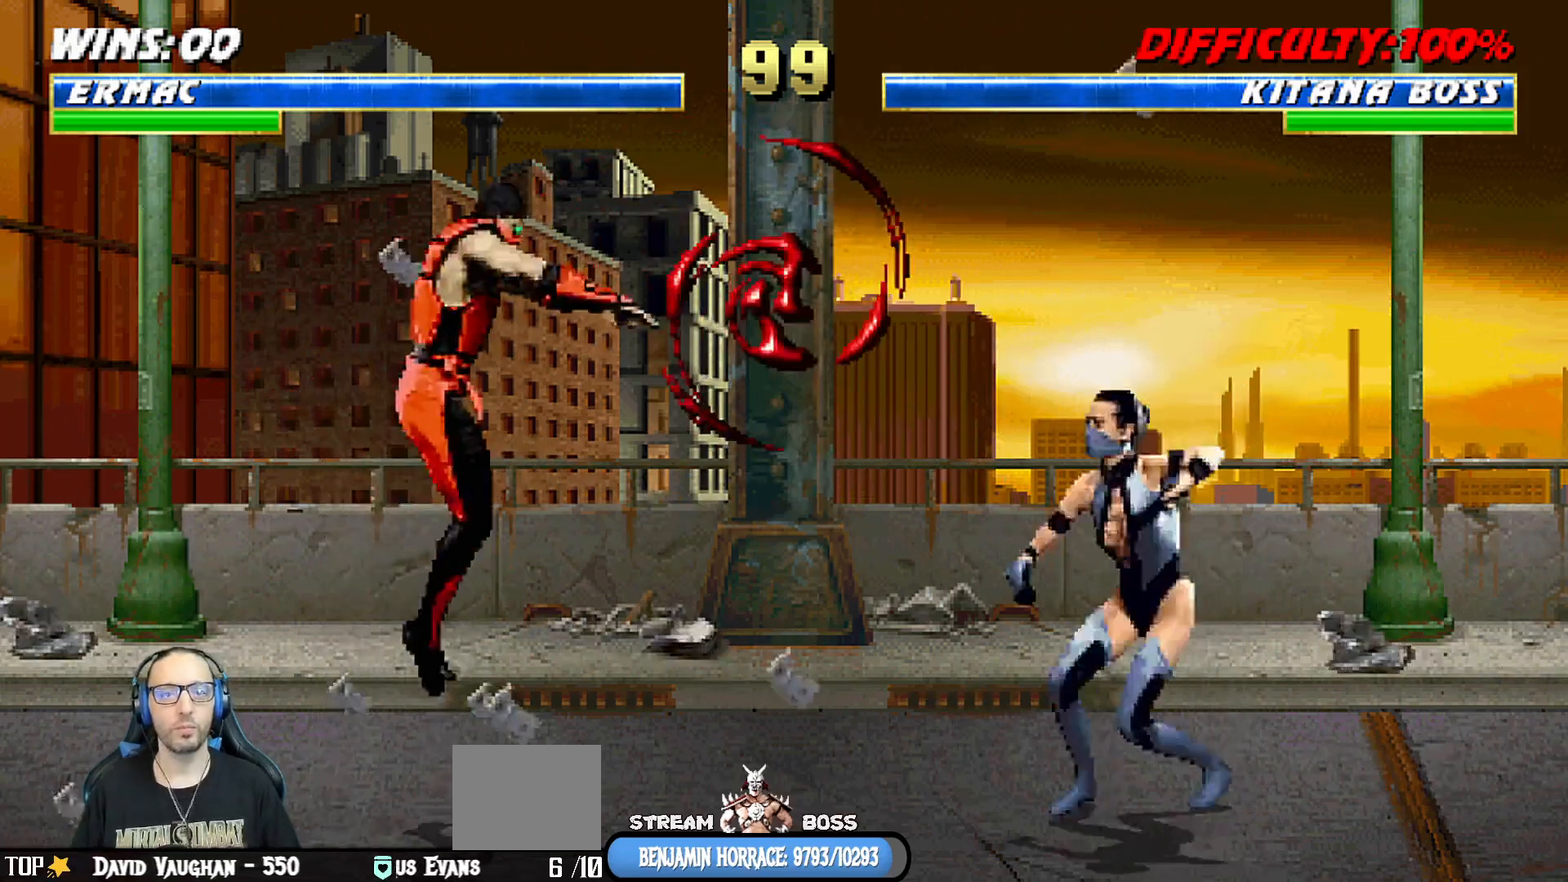
{"buttons": ["SQUARE", "L1", "DPAD_LEFT"], "left_stick": "center", "right_stick": "center", "events": [[183, "DPAD_RIGHT", "up"], [183, "DPAD_UP", "up"], [317, "SQUARE", "down"], [333, "DPAD_LEFT", "down"], [417, "SQUARE", "up"], [500, "SQUARE", "down"]]}
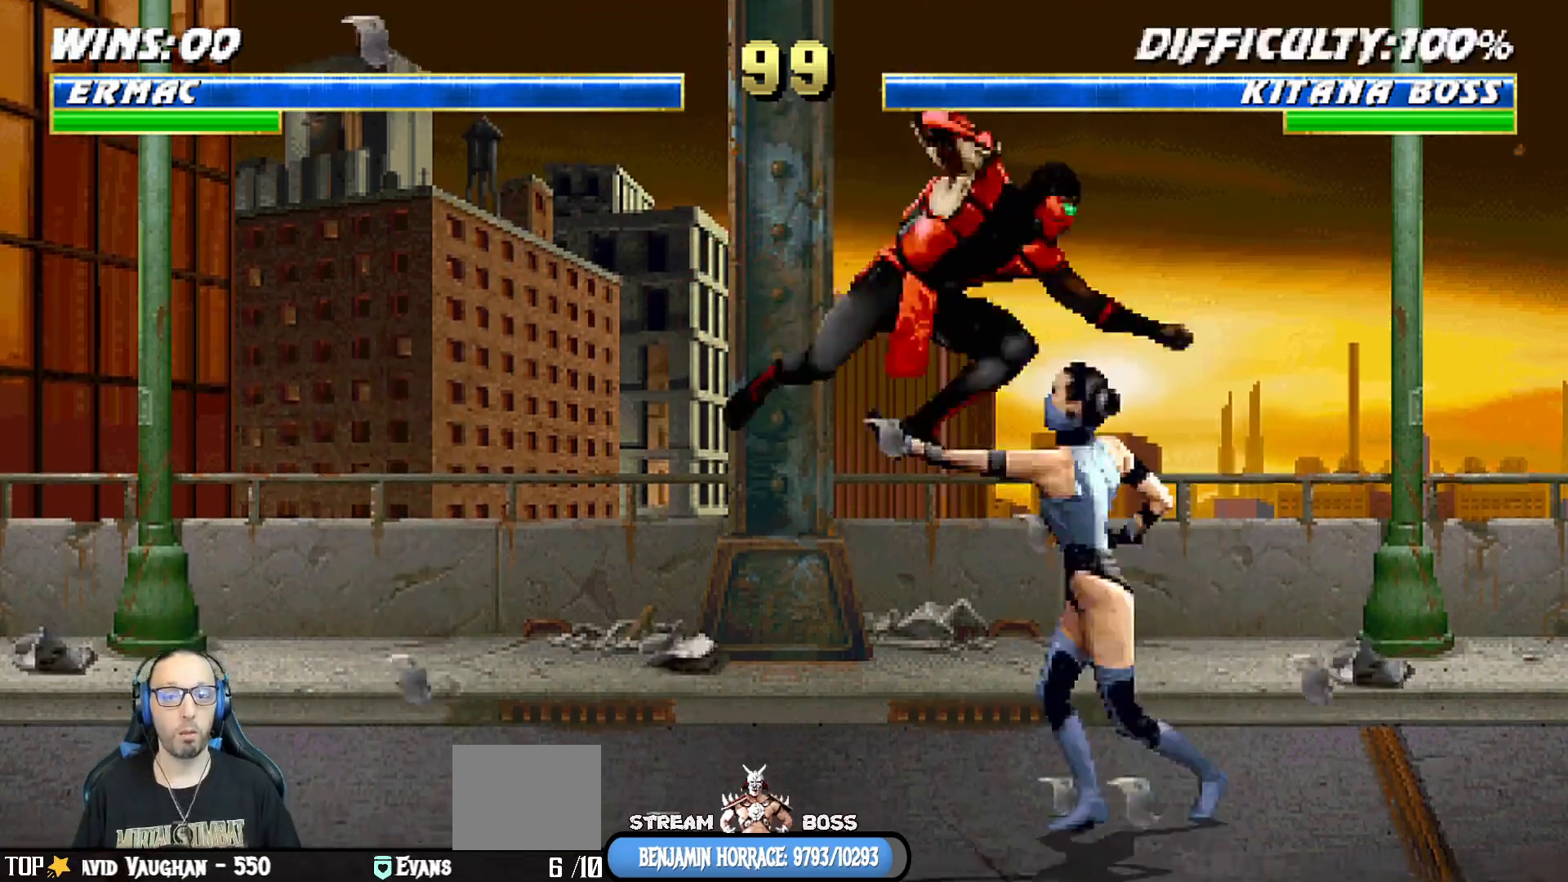
{"buttons": ["L1", "R1", "DPAD_DOWN", "DPAD_LEFT"], "left_stick": "center", "right_stick": "center", "events": [[67, "SQUARE", "up"], [167, "SQUARE", "down"], [217, "SQUARE", "up"], [300, "SQUARE", "down"], [317, "DPAD_LEFT", "up"], [333, "DPAD_DOWN", "down"], [333, "L1", "up"], [350, "SQUARE", "up"], [417, "DPAD_LEFT", "down"], [417, "L1", "down"], [433, "R1", "down"]]}
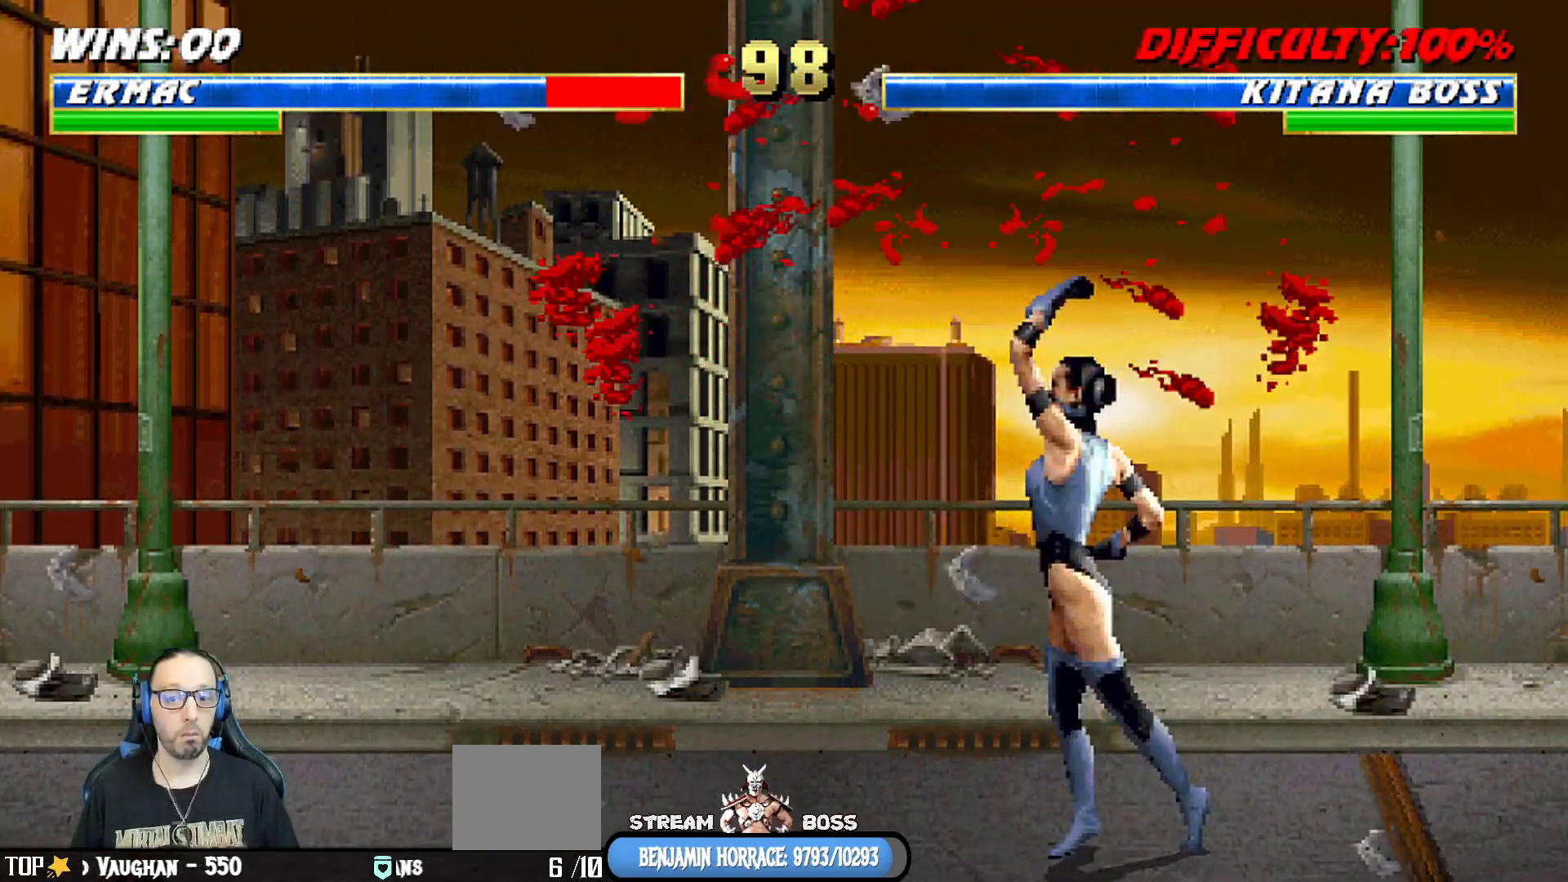
{"buttons": ["L1", "R1", "DPAD_DOWN", "DPAD_LEFT"], "left_stick": "center", "right_stick": "center", "events": [[33, "DPAD_LEFT", "up"], [50, "L1", "up"], [100, "R1", "up"], [117, "L1", "down"], [150, "DPAD_LEFT", "down"], [200, "R1", "down"]]}
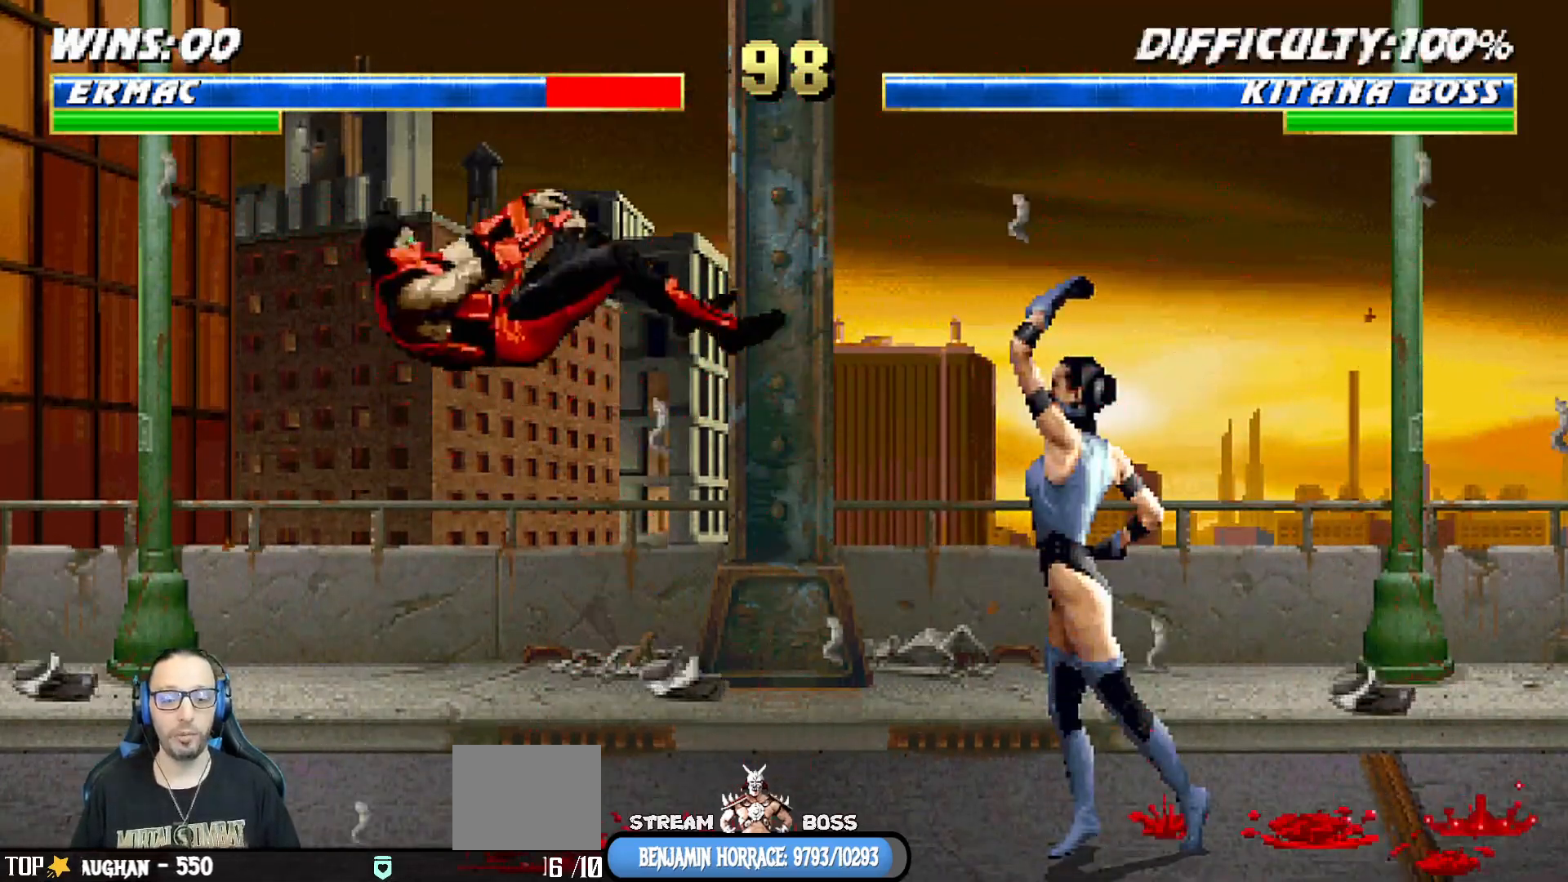
{"buttons": ["L1", "R1", "DPAD_DOWN", "DPAD_LEFT"], "left_stick": "center", "right_stick": "center", "events": []}
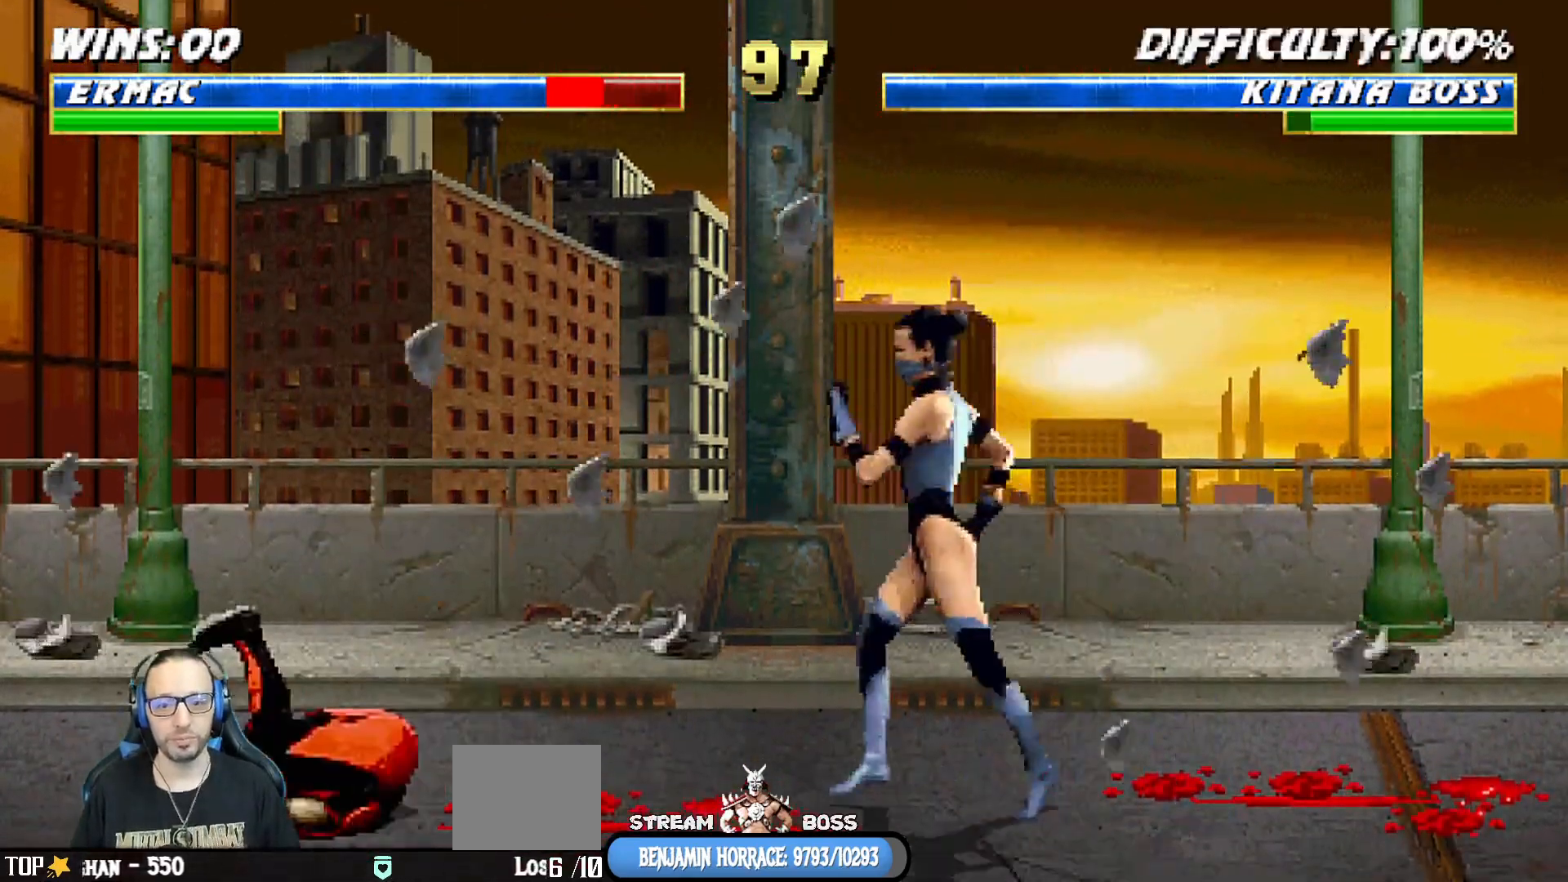
{"buttons": ["L1", "R1", "DPAD_DOWN", "DPAD_LEFT"], "left_stick": "center", "right_stick": "center", "events": []}